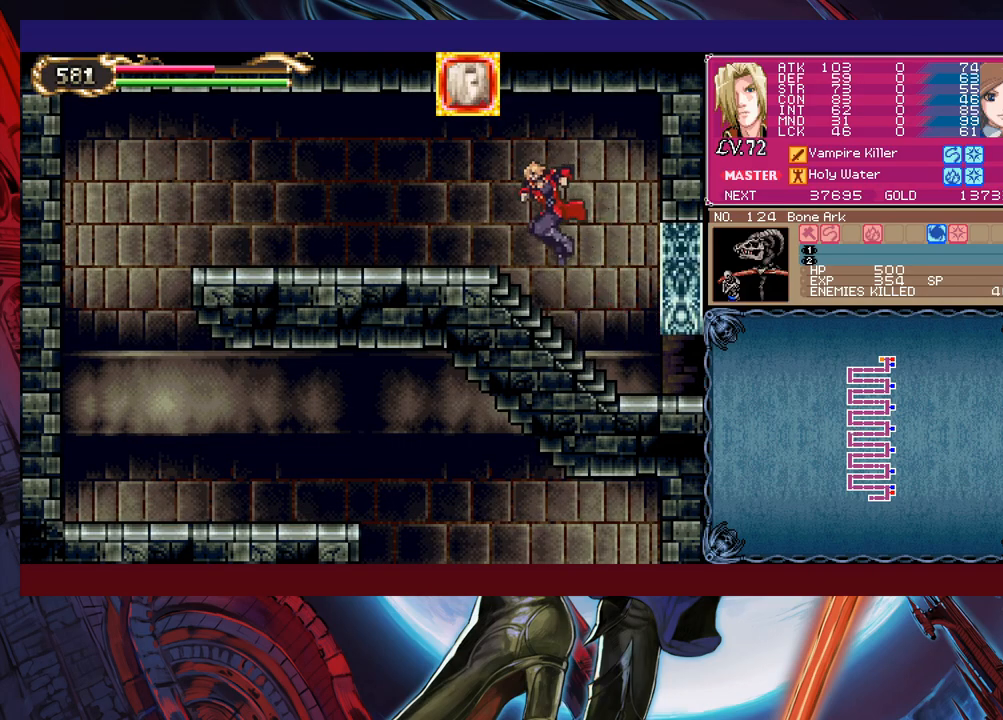
Gameplay with a controller (Xbox layout); each line is a JSON object with the inputs held at the frame after it. "events" lists button and stick changes between this image and that frame as [ms after this image, input, new state], when the widget could be followed in between. Not read: L2 L3 R2 R3 right_stick.
{"buttons": [], "left_stick": "left", "events": [[200, "Y", "down"], [200, "left_stick", "up-right"], [233, "B", "down"], [233, "Y", "up"], [250, "B", "up"], [250, "left_stick", "center"], [300, "left_stick", "left"]]}
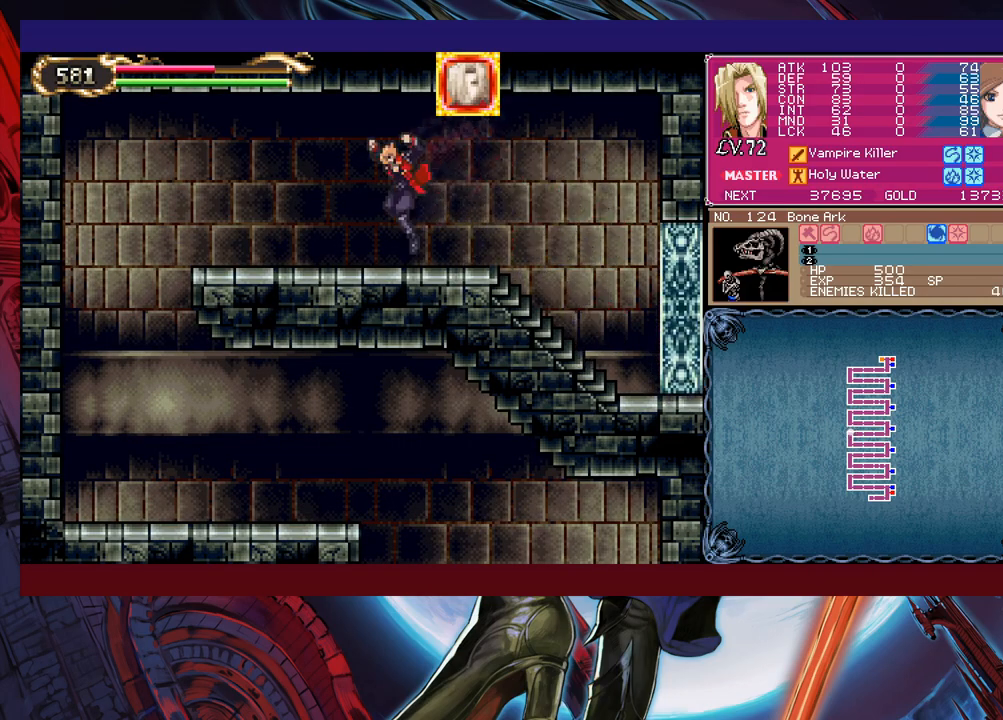
{"buttons": ["B"], "left_stick": "down-left", "events": [[50, "left_stick", "right"], [83, "Y", "down"], [133, "B", "down"], [133, "Y", "up"], [150, "left_stick", "left"], [183, "B", "up"], [383, "left_stick", "down-left"], [483, "B", "down"]]}
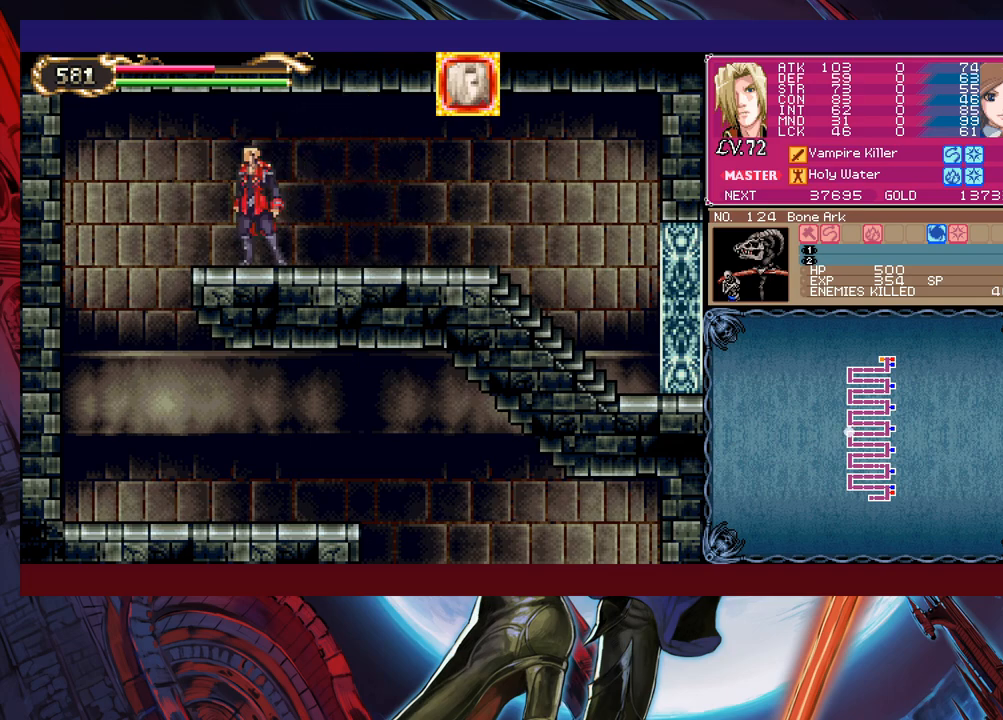
{"buttons": [], "left_stick": "right", "events": [[100, "B", "up"], [200, "left_stick", "center"], [333, "left_stick", "right"]]}
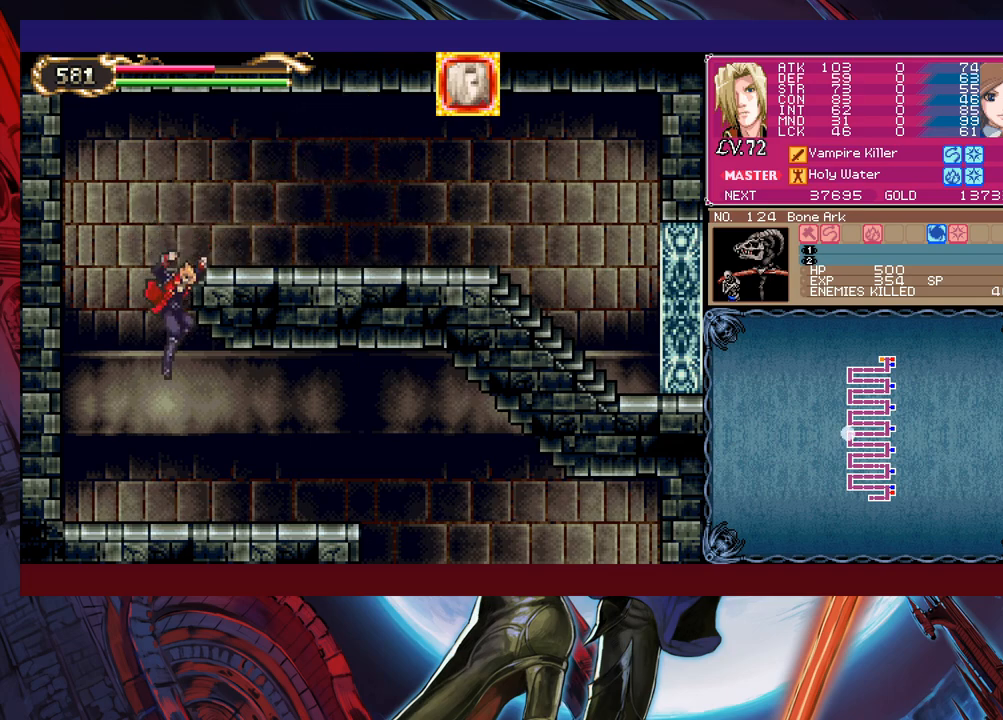
{"buttons": [], "left_stick": "down-right", "events": [[150, "left_stick", "left"], [183, "Y", "down"], [250, "B", "down"], [250, "Y", "up"], [283, "B", "up"], [283, "left_stick", "down-right"]]}
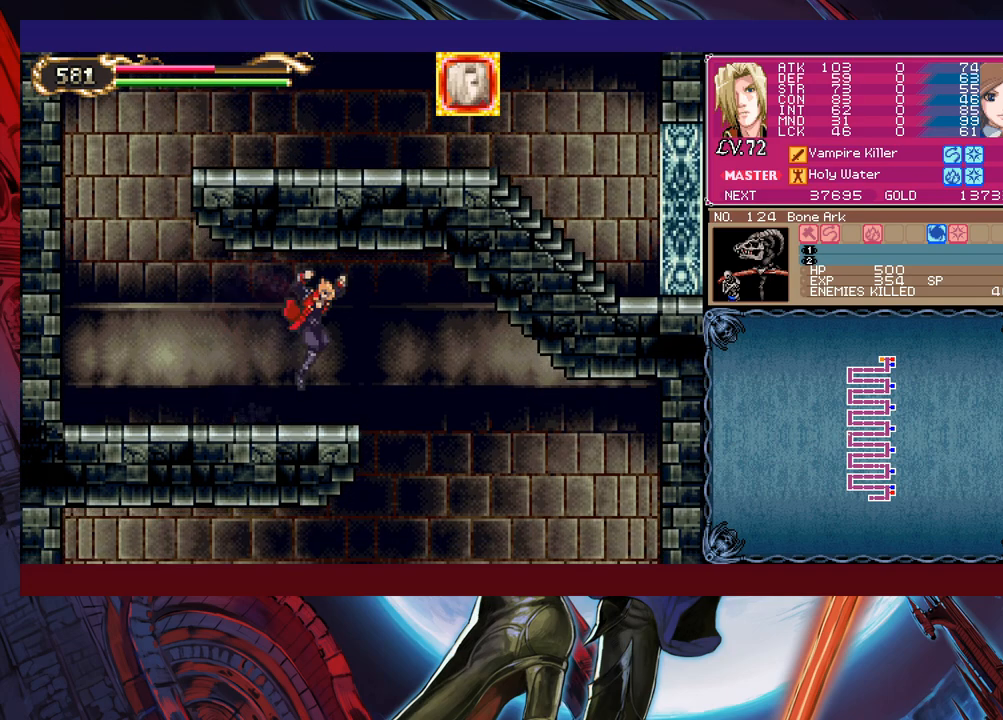
{"buttons": [], "left_stick": "down-left", "events": [[100, "B", "down"], [183, "B", "up"], [350, "left_stick", "center"], [400, "left_stick", "left"], [450, "left_stick", "down-left"]]}
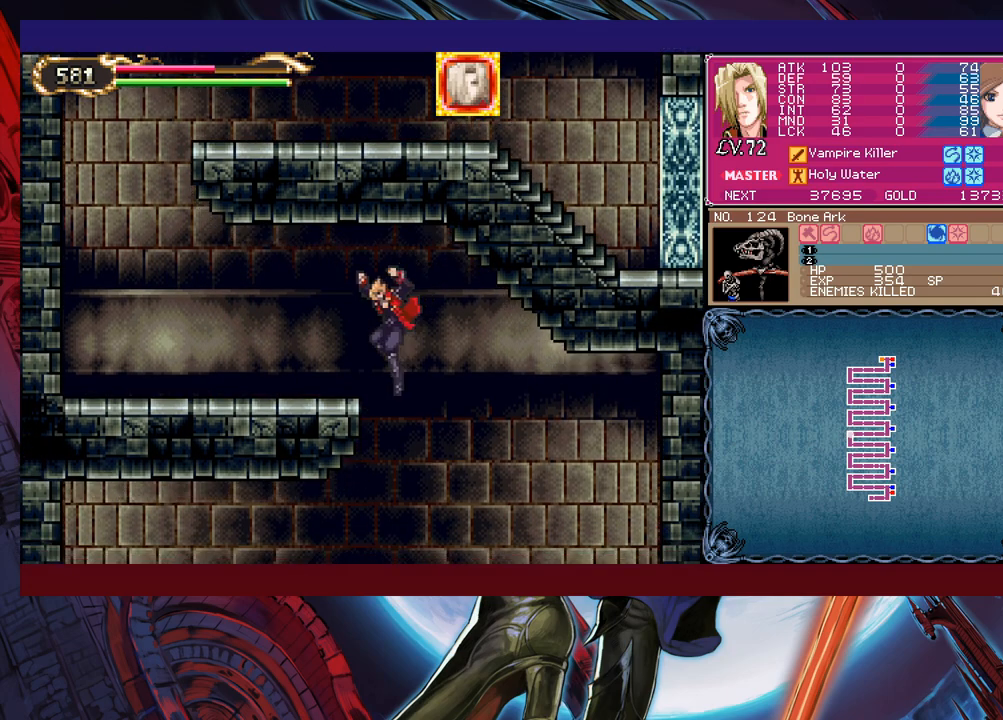
{"buttons": [], "left_stick": "down-left", "events": [[400, "B", "down"], [500, "B", "up"]]}
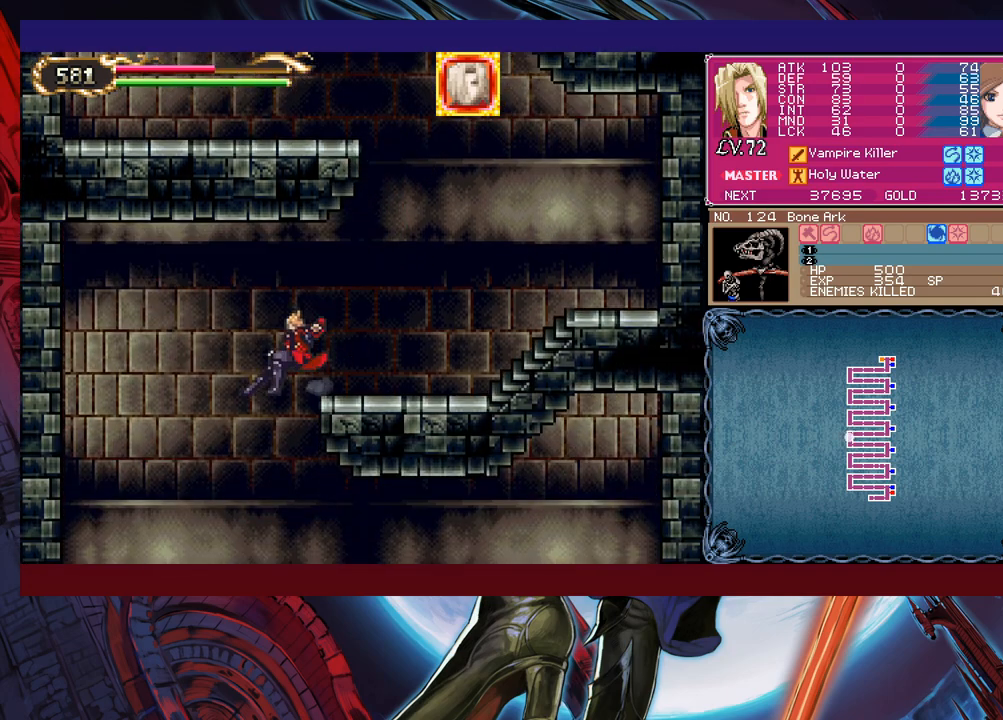
{"buttons": ["B"], "left_stick": "down-right", "events": [[50, "left_stick", "right"], [300, "left_stick", "down-right"], [500, "B", "down"]]}
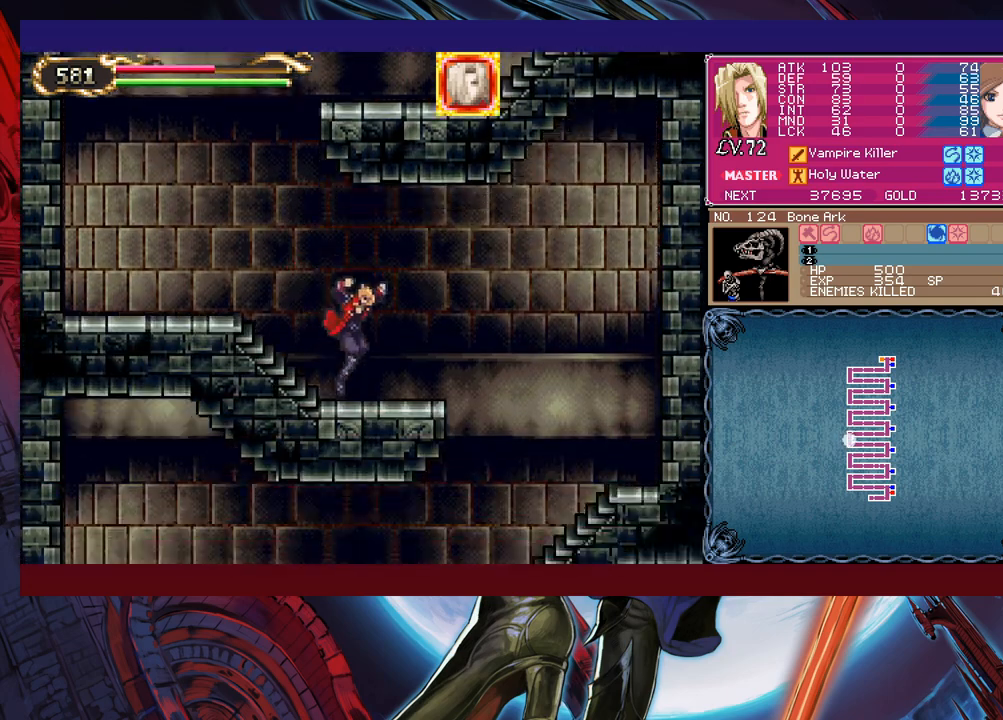
{"buttons": [], "left_stick": "left", "events": [[100, "B", "up"], [450, "left_stick", "center"], [500, "left_stick", "left"]]}
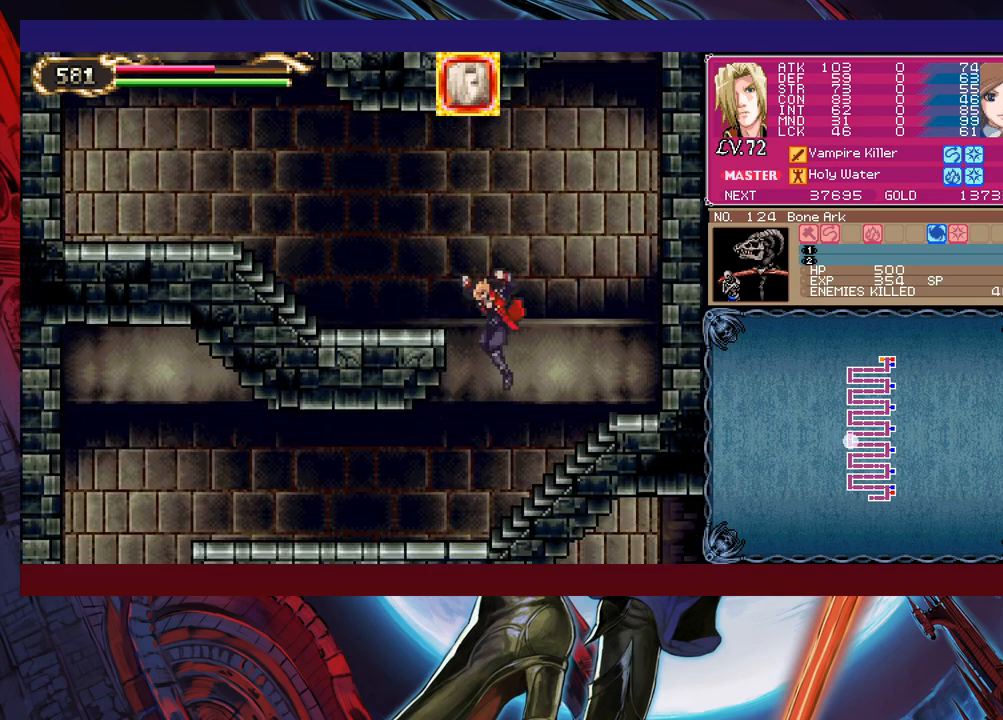
{"buttons": [], "left_stick": "up", "events": [[200, "left_stick", "up-right"], [233, "Y", "down"], [283, "B", "down"], [283, "Y", "up"], [300, "B", "up"], [300, "left_stick", "left"], [500, "left_stick", "up"]]}
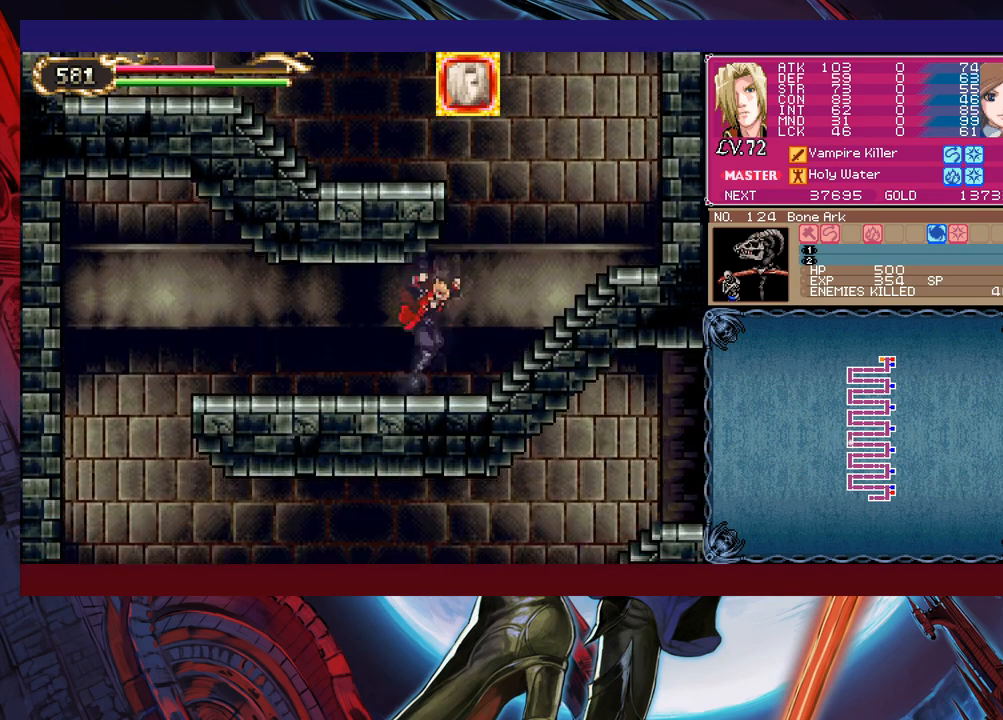
{"buttons": [], "left_stick": "down-left", "events": [[50, "Y", "down"], [50, "left_stick", "right"], [100, "B", "down"], [100, "Y", "up"], [100, "left_stick", "center"], [150, "B", "up"], [150, "left_stick", "left"], [283, "left_stick", "down-left"], [383, "B", "down"], [450, "B", "up"]]}
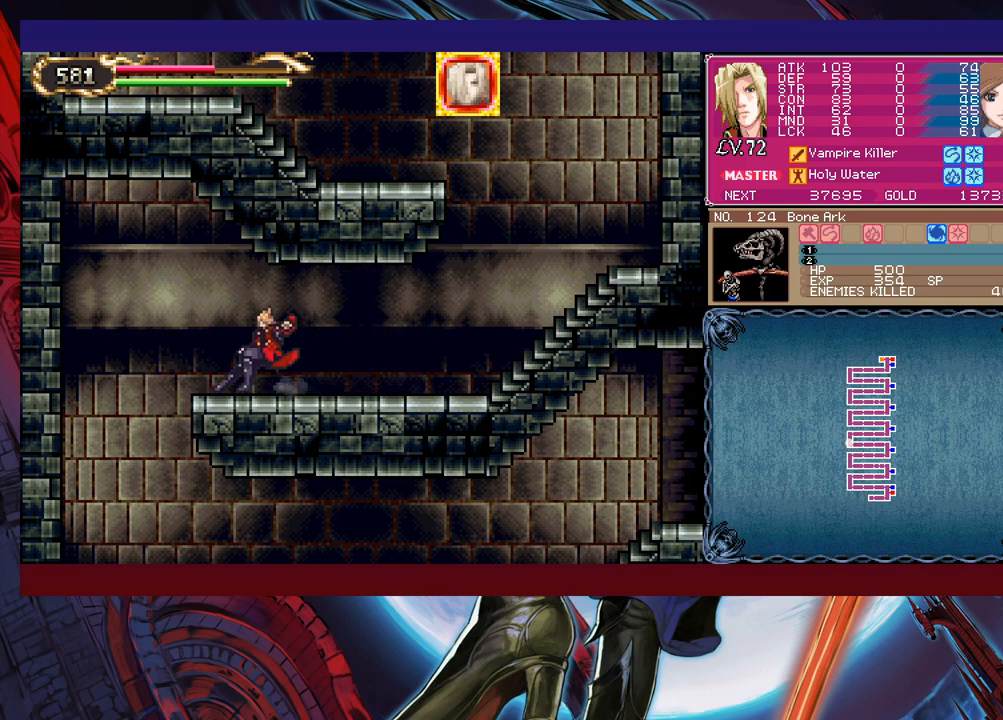
{"buttons": [], "left_stick": "right", "events": [[450, "left_stick", "right"]]}
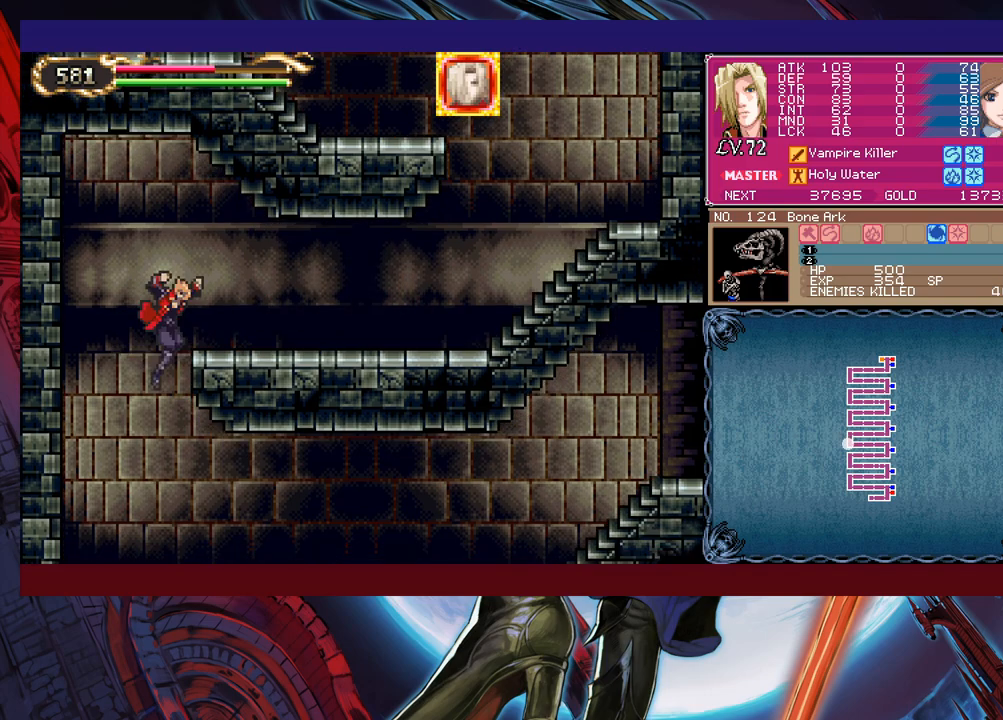
{"buttons": [], "left_stick": "right", "events": [[233, "left_stick", "up"], [283, "left_stick", "left"], [300, "Y", "down"], [350, "B", "down"], [350, "Y", "up"], [350, "left_stick", "right"], [400, "B", "up"]]}
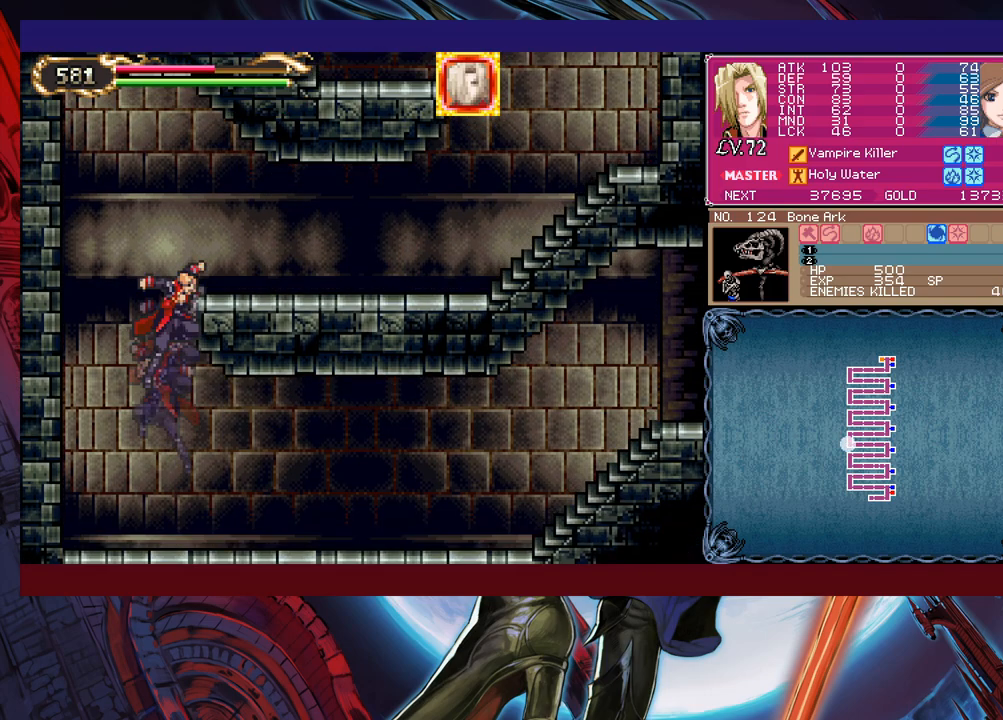
{"buttons": [], "left_stick": "right", "events": []}
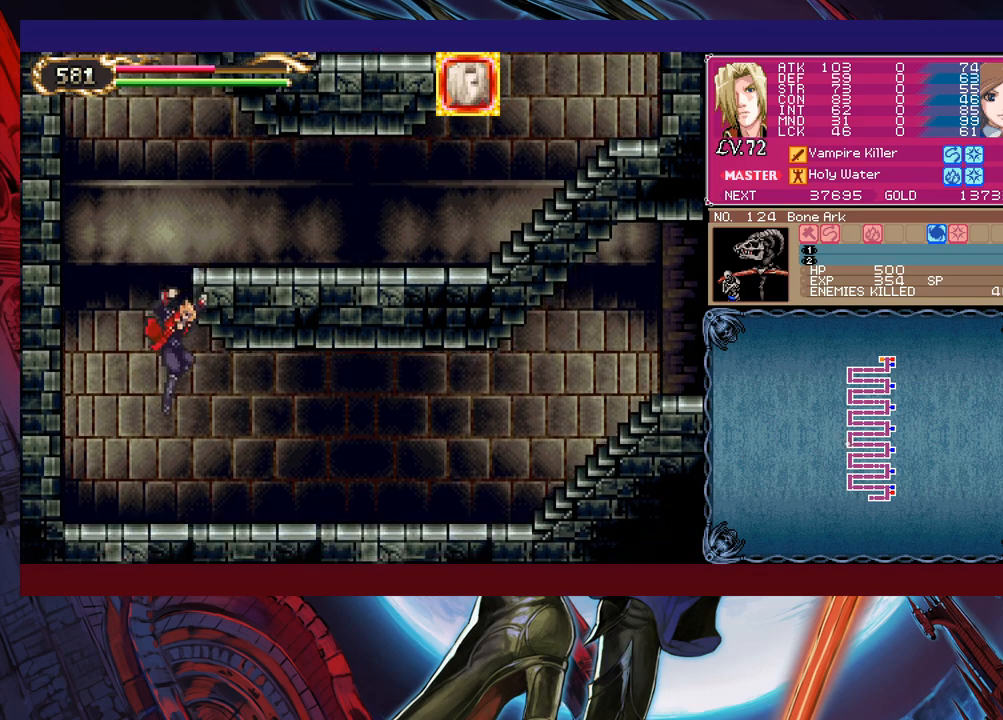
{"buttons": [], "left_stick": "left", "events": [[150, "left_stick", "left"], [183, "Y", "down"], [233, "B", "down"], [233, "Y", "up"], [250, "B", "up"], [250, "left_stick", "right"], [500, "left_stick", "left"]]}
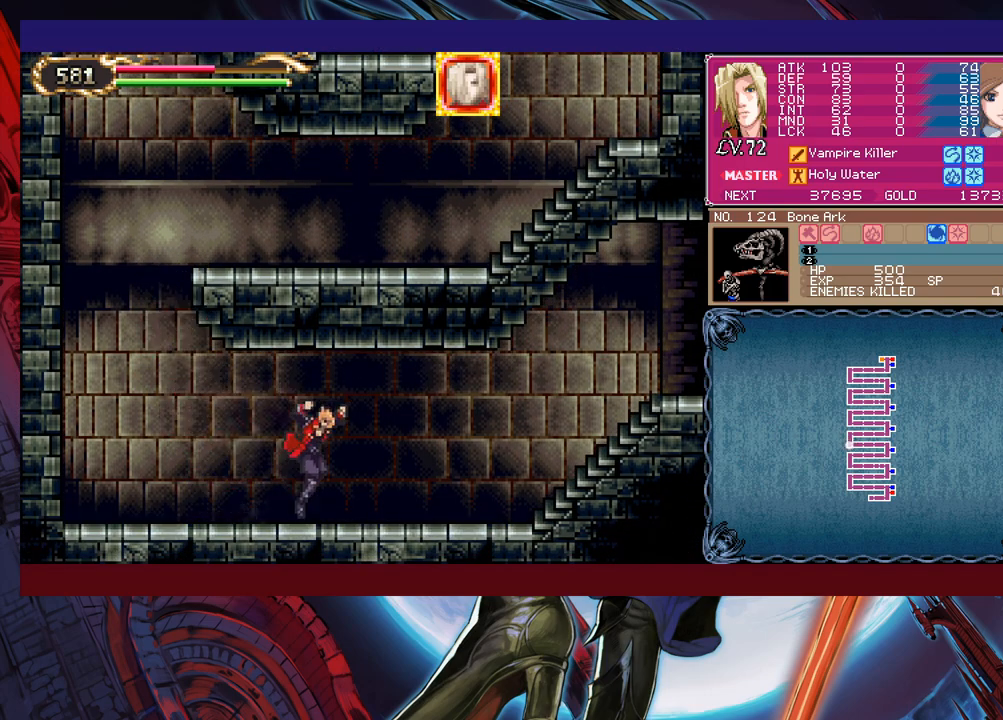
{"buttons": [], "left_stick": "down-right", "events": [[50, "Y", "down"], [83, "B", "down"], [83, "Y", "up"], [83, "left_stick", "center"], [133, "B", "up"], [133, "left_stick", "right"], [350, "left_stick", "left"], [450, "B", "down"], [483, "B", "up"], [483, "left_stick", "down-right"]]}
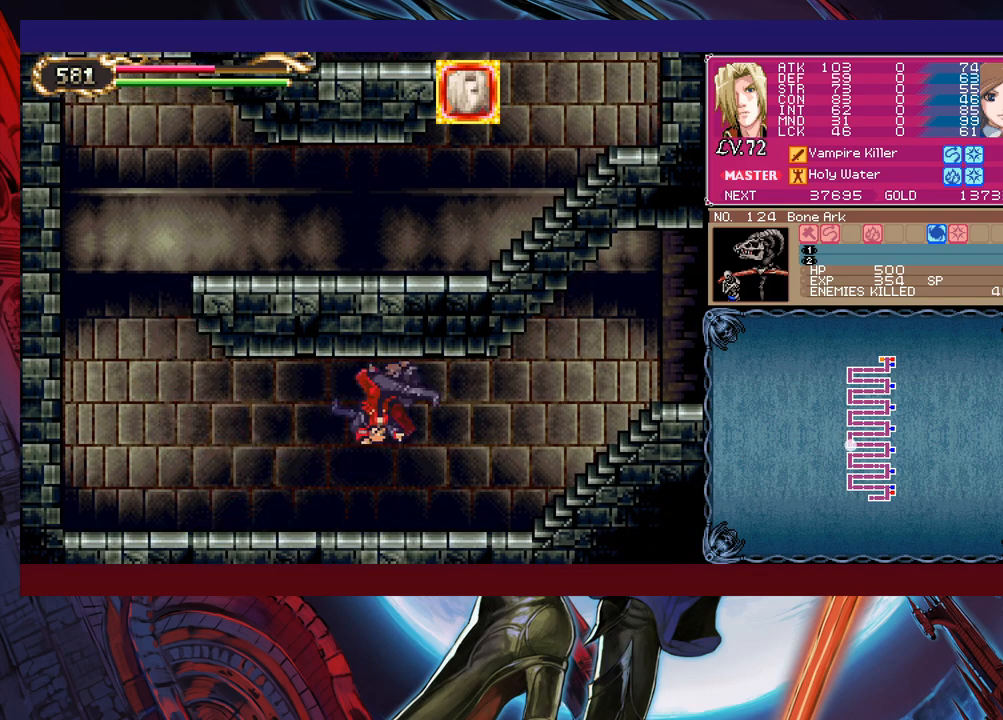
{"buttons": [], "left_stick": "right", "events": [[233, "left_stick", "left"], [283, "Y", "down"], [300, "B", "down"], [300, "Y", "up"], [333, "left_stick", "right"], [350, "B", "up"]]}
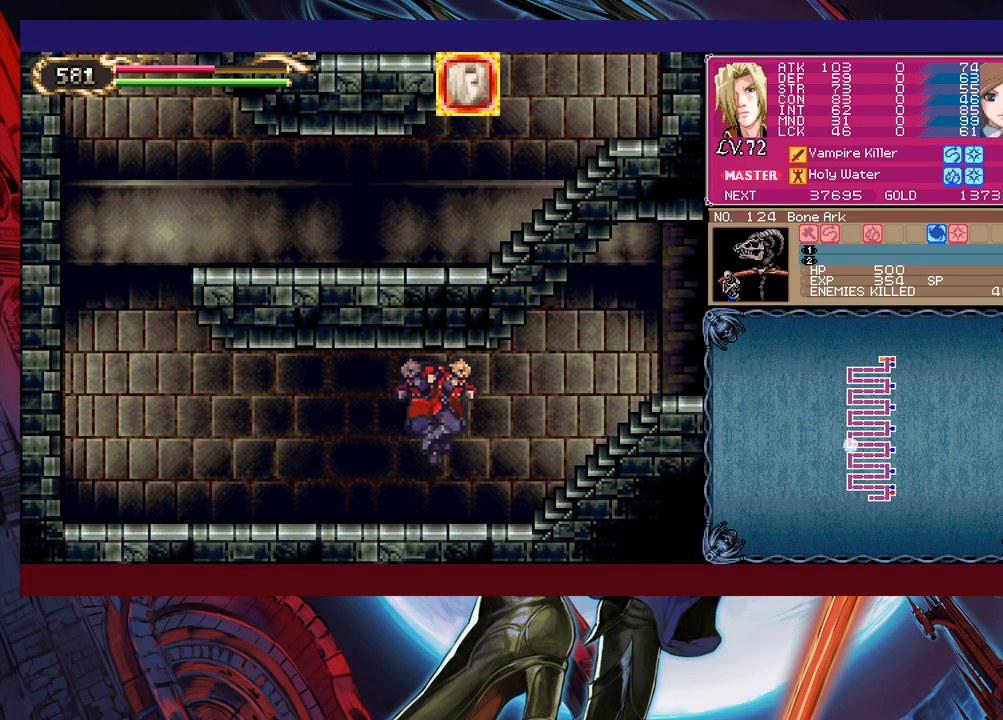
{"buttons": [], "left_stick": "down-right", "events": [[150, "left_stick", "left"], [200, "Y", "down"], [250, "B", "down"], [250, "Y", "up"], [283, "left_stick", "down-right"], [300, "B", "up"]]}
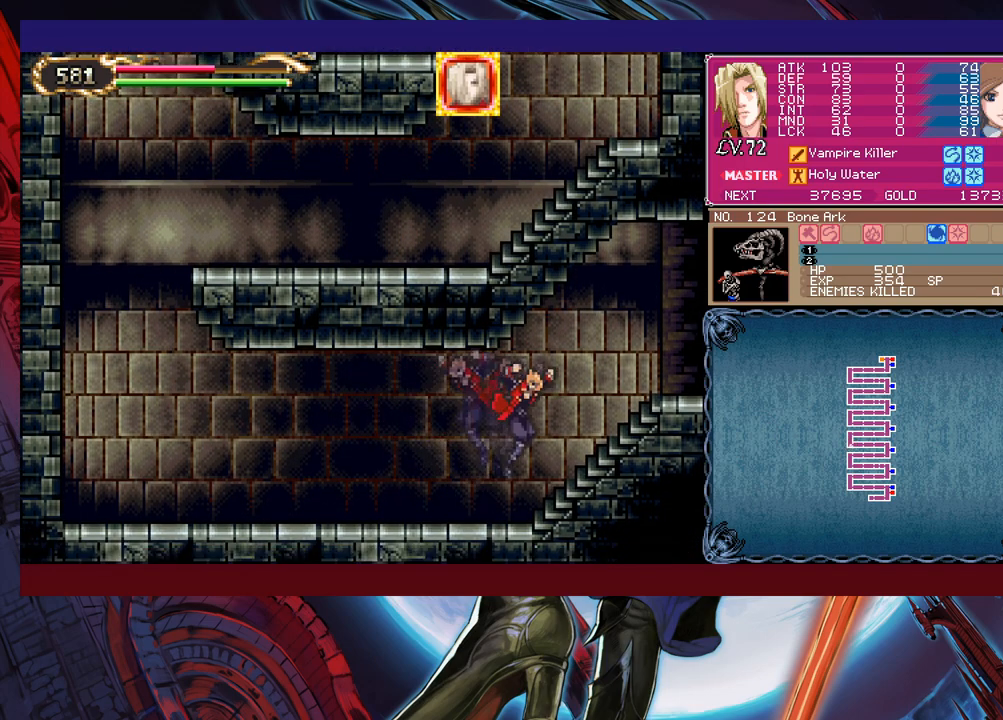
{"buttons": ["B"], "left_stick": "right", "events": [[33, "left_stick", "left"], [100, "Y", "down"], [133, "B", "down"], [133, "Y", "up"], [150, "left_stick", "right"], [183, "B", "up"], [433, "left_stick", "left"], [450, "Y", "down"], [483, "B", "down"], [483, "Y", "up"], [500, "left_stick", "right"]]}
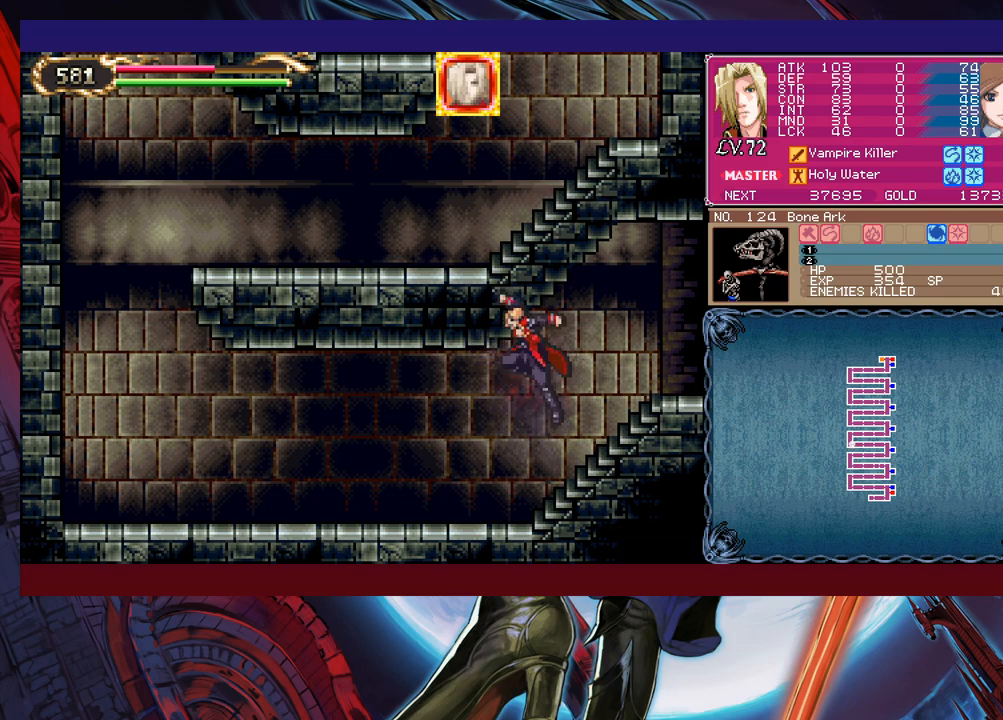
{"buttons": [], "left_stick": "right", "events": [[33, "B", "up"]]}
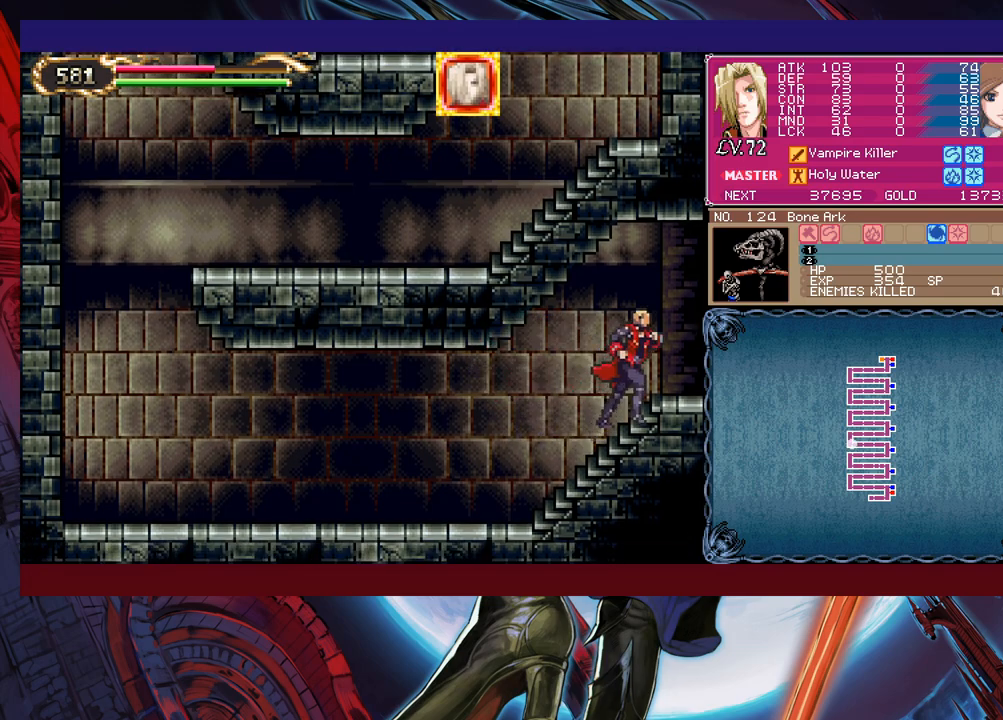
{"buttons": [], "left_stick": "right", "events": []}
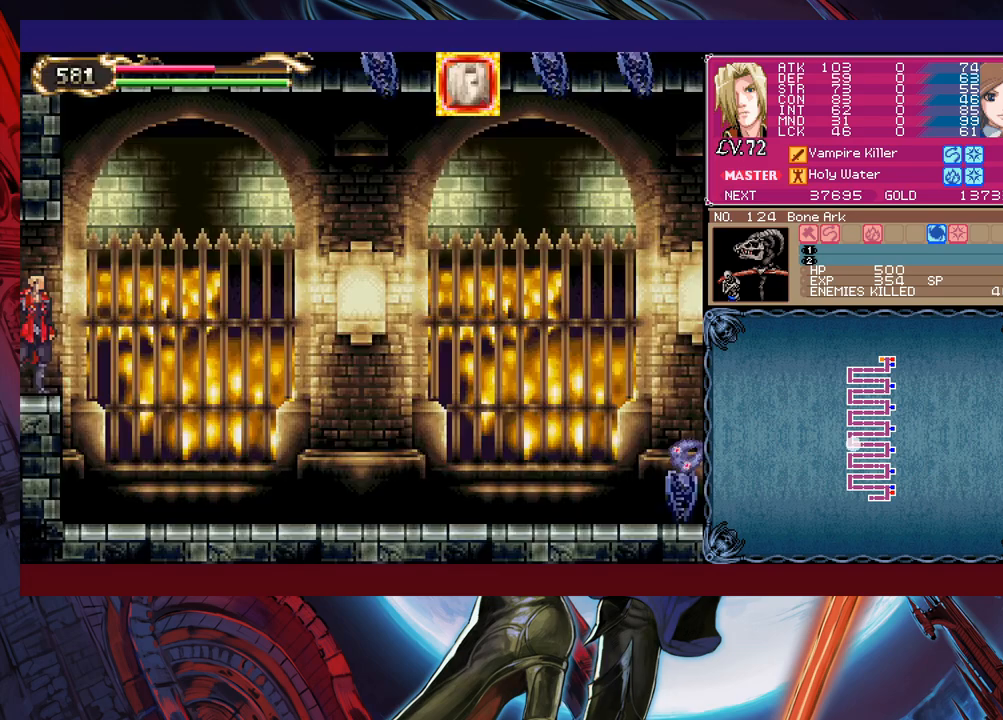
{"buttons": [], "left_stick": "down", "events": [[250, "left_stick", "center"], [450, "left_stick", "down"]]}
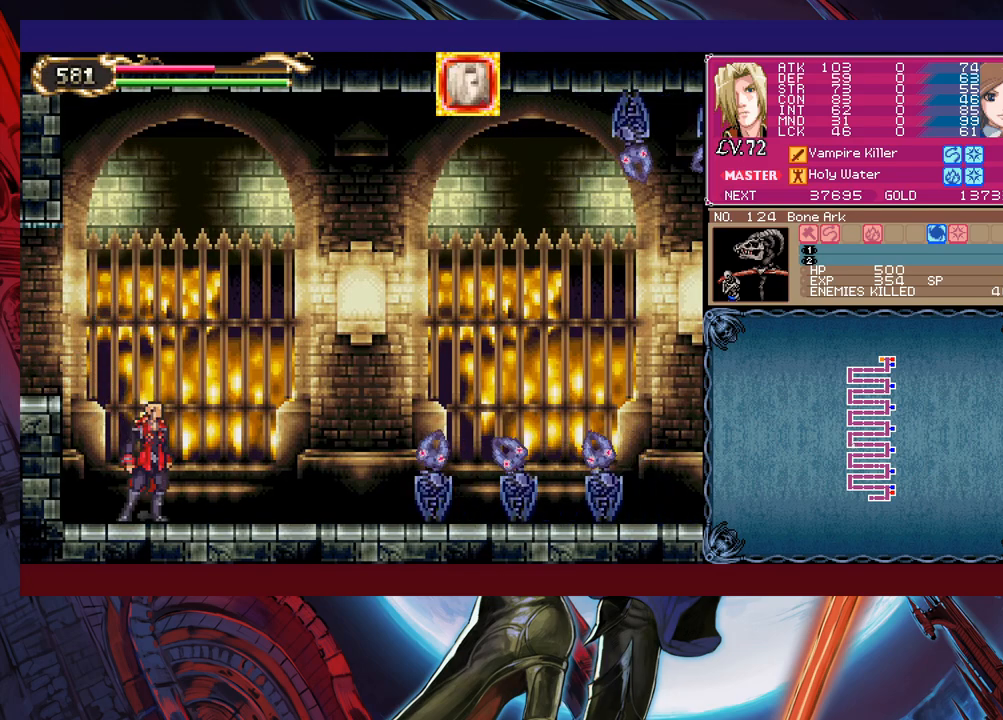
{"buttons": [], "left_stick": "down", "events": [[250, "X", "down"], [450, "X", "up"]]}
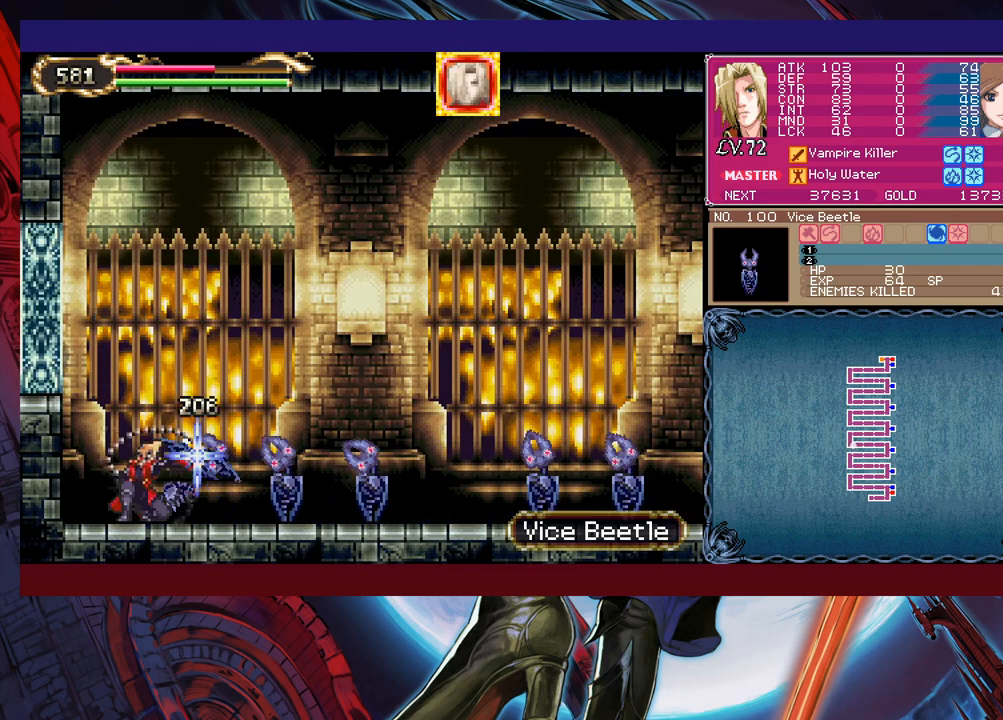
{"buttons": ["X"], "left_stick": "down", "events": [[383, "X", "down"], [433, "X", "up"], [500, "X", "down"]]}
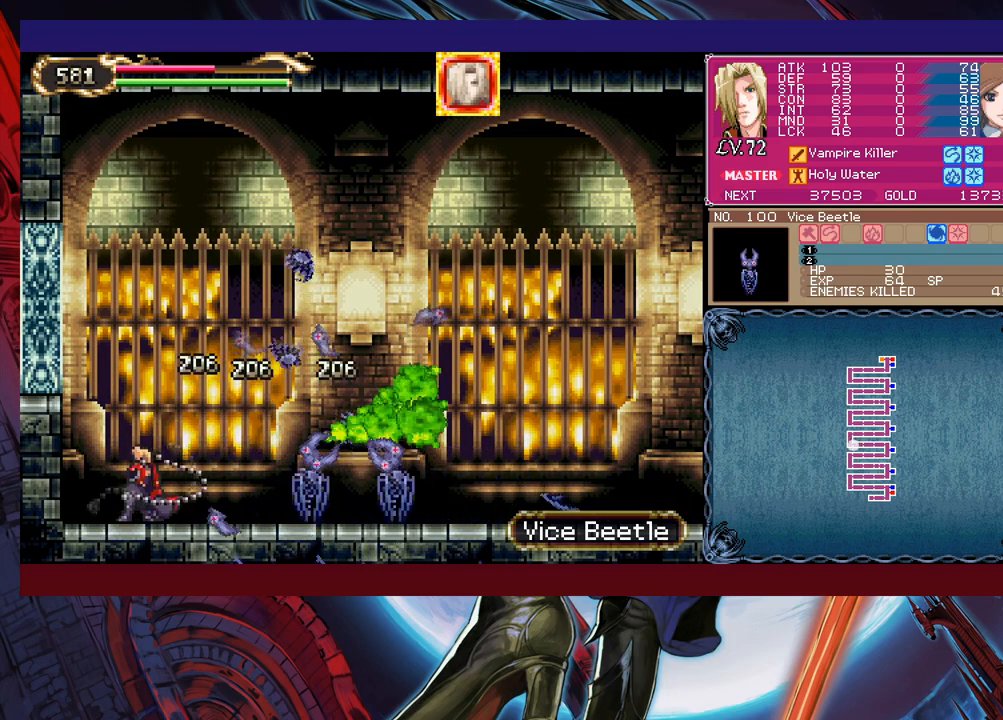
{"buttons": [], "left_stick": "right", "events": [[100, "X", "up"], [250, "left_stick", "center"], [450, "left_stick", "right"]]}
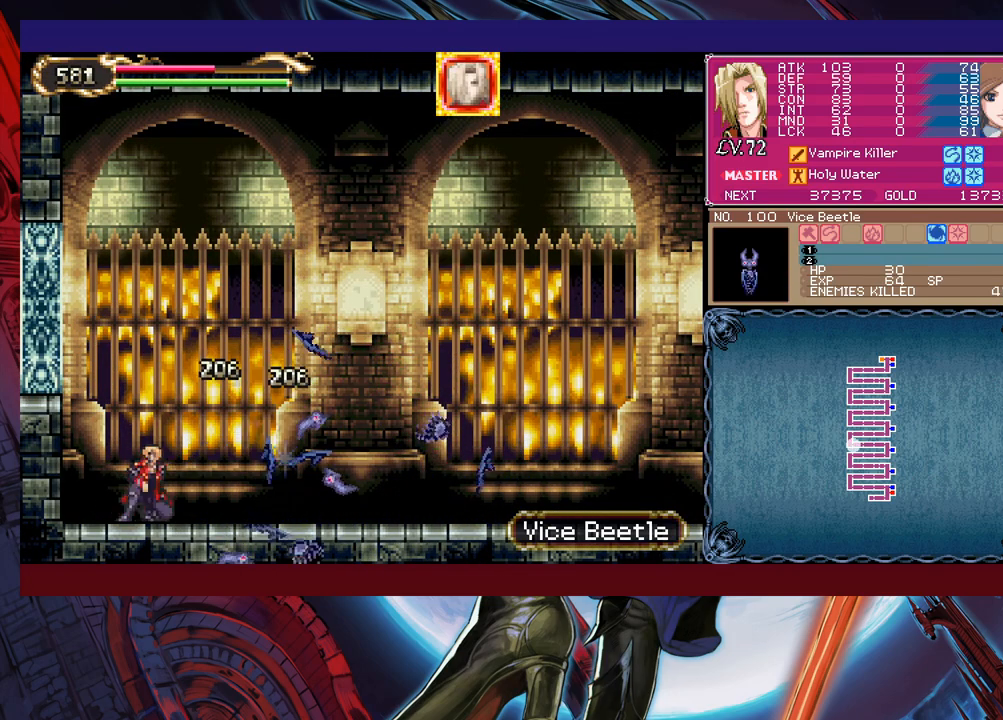
{"buttons": [], "left_stick": "right", "events": []}
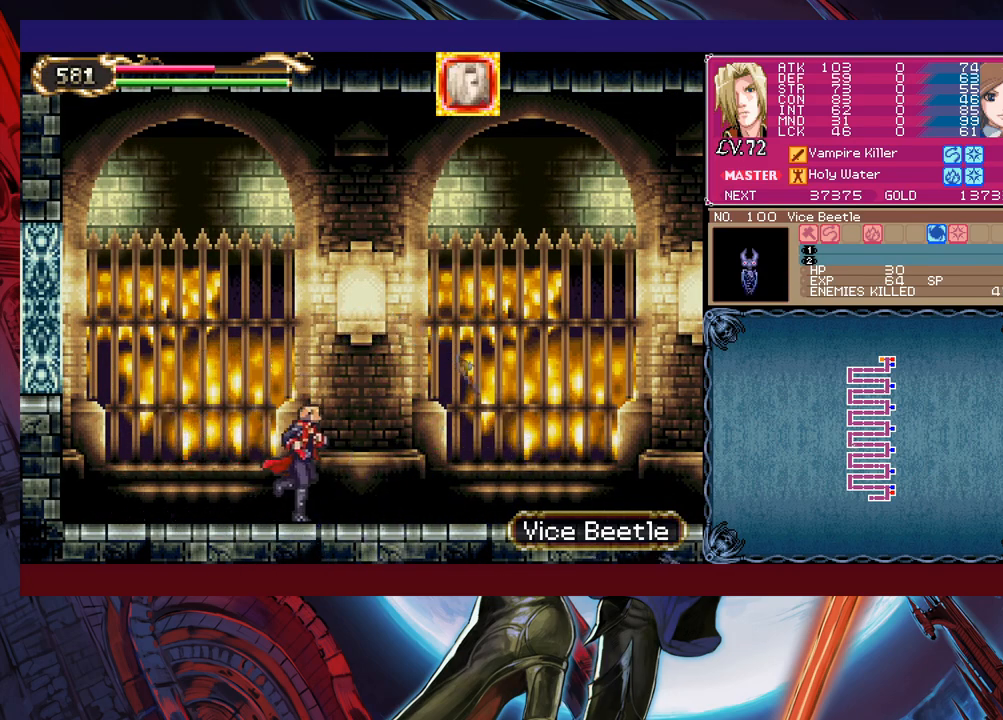
{"buttons": [], "left_stick": "right", "events": []}
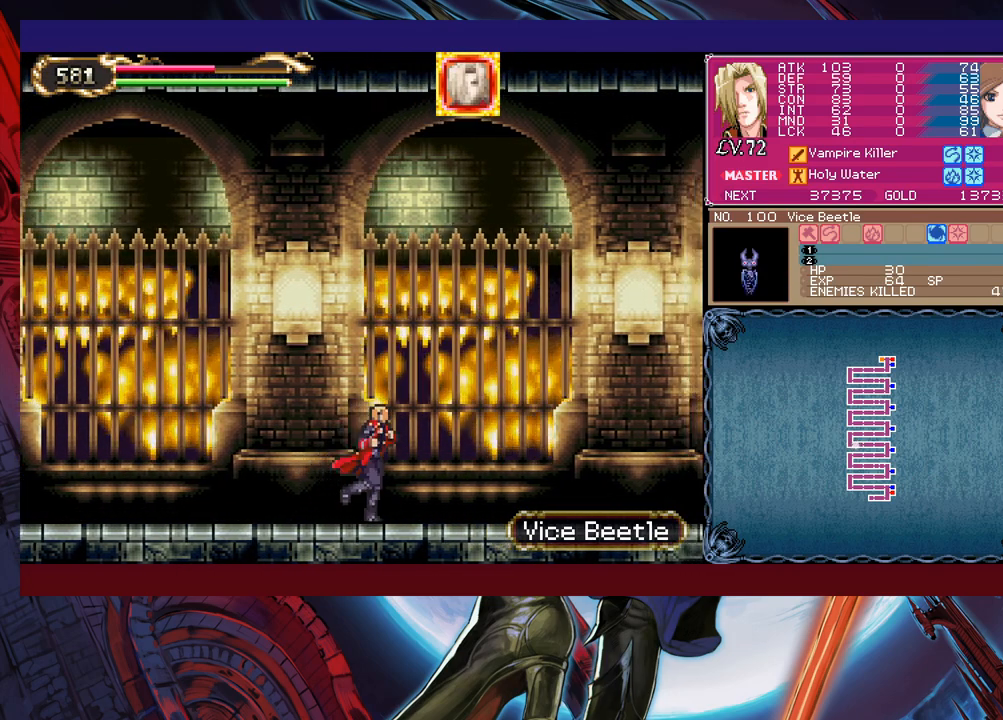
{"buttons": [], "left_stick": "right", "events": []}
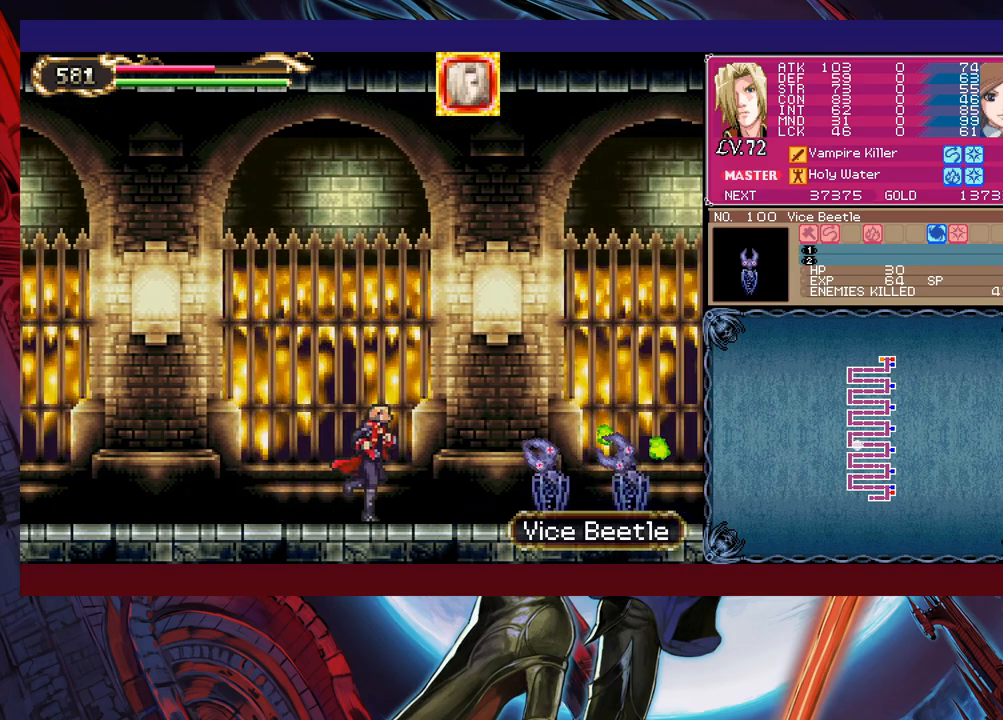
{"buttons": [], "left_stick": "down-right", "events": [[50, "left_stick", "down-right"], [100, "X", "down"], [233, "X", "up"]]}
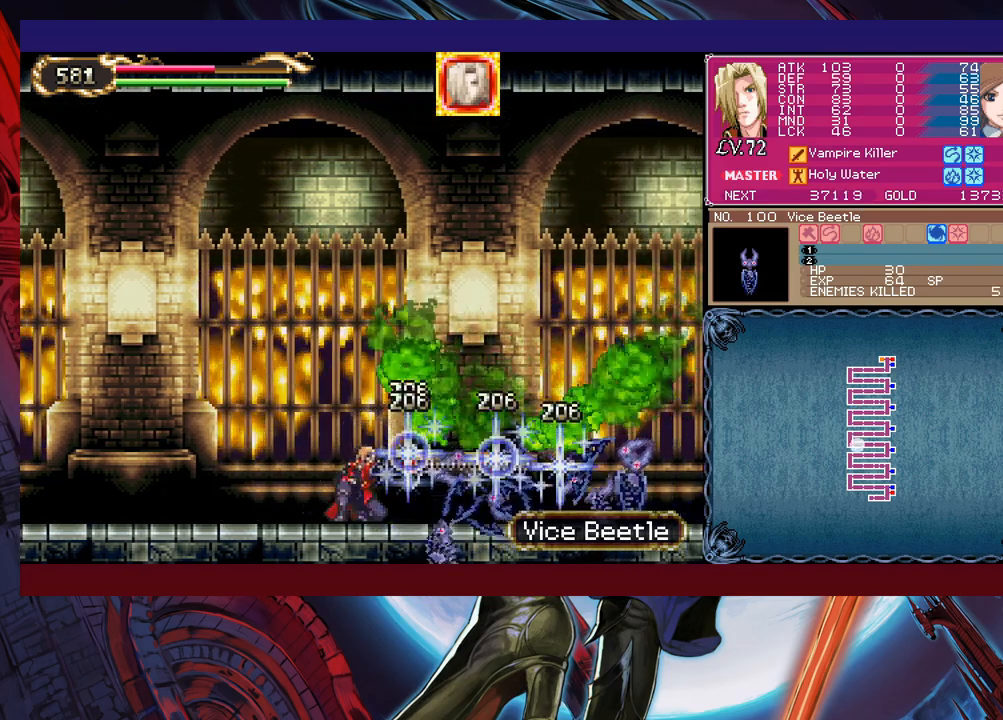
{"buttons": [], "left_stick": "center", "events": [[133, "X", "down"], [183, "X", "up"], [250, "X", "down"], [333, "X", "up"], [450, "left_stick", "center"]]}
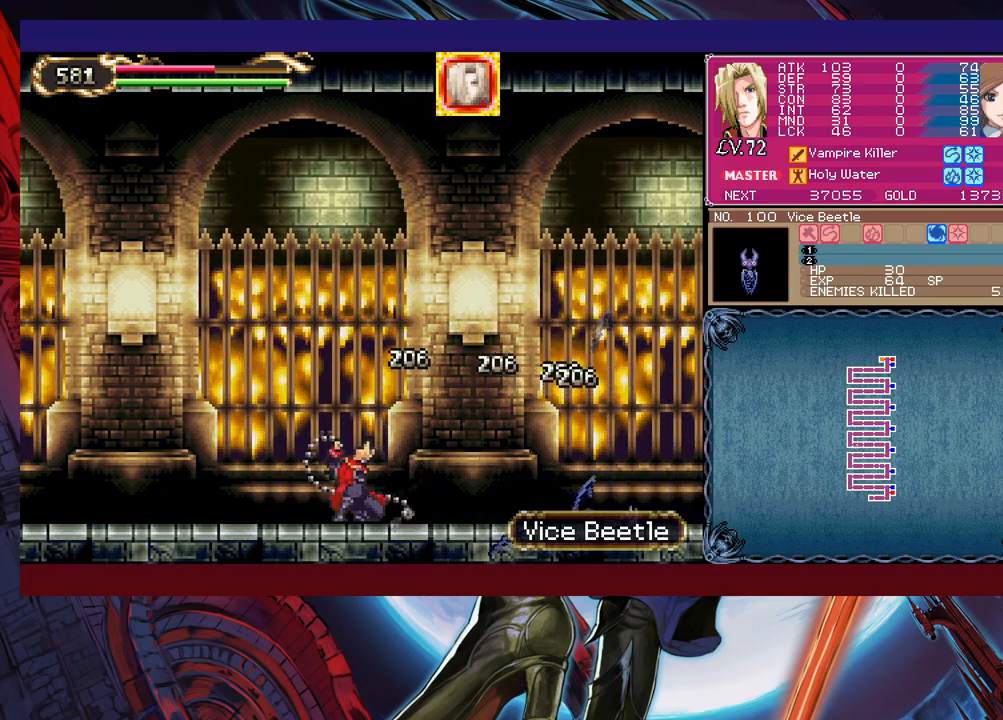
{"buttons": ["B"], "left_stick": "down-right", "events": [[83, "left_stick", "right"], [400, "Y", "down"], [400, "left_stick", "left"], [450, "B", "down"], [450, "Y", "up"], [500, "left_stick", "down-right"]]}